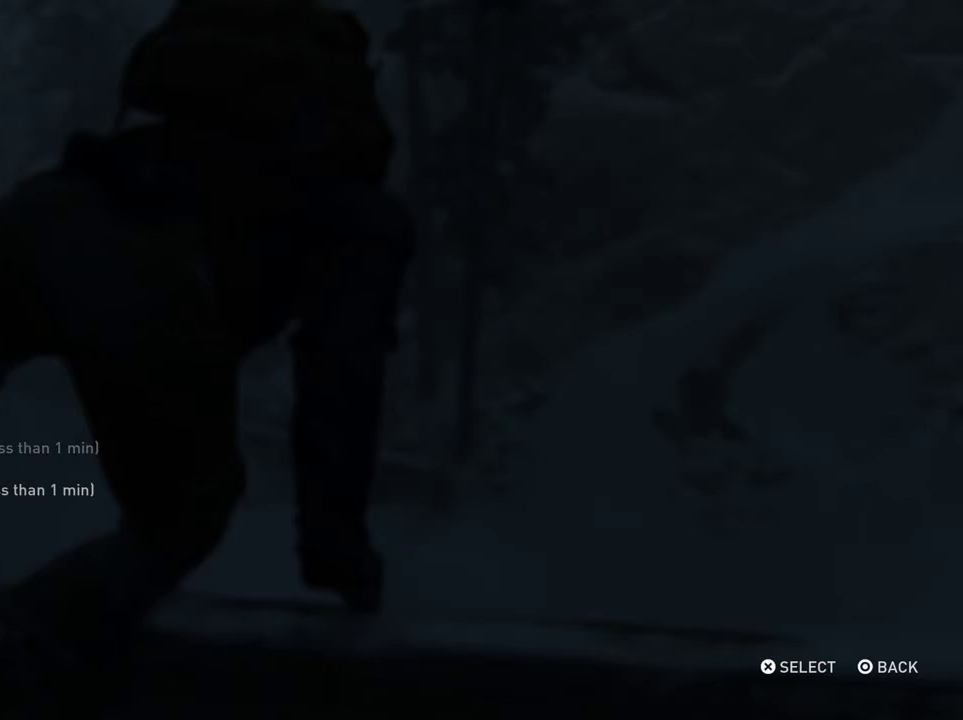
Gameplay with a controller (PlayStation layout); each line is a JSON object with the inputs held at the frame after it (dt_ms = milliseconds from this image to that frame). "events" lists button and stick changes between this image and that frame as [ms after this image, input, new state], when the widget could be followed in between. Not read: L1 L3 R3.
{"dt_ms": 500, "buttons": ["DPAD_DOWN"], "left_stick": "center", "right_stick": "center", "events": [[500, "DPAD_DOWN", "down"]]}
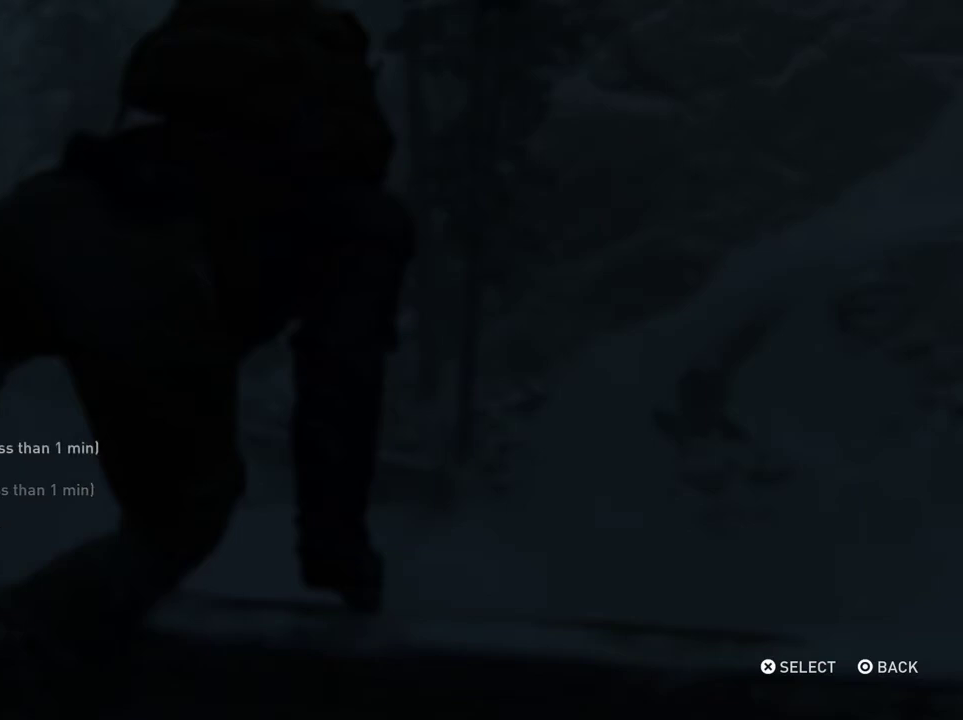
{"dt_ms": 300, "buttons": [], "left_stick": "center", "right_stick": "center", "events": [[133, "DPAD_DOWN", "up"]]}
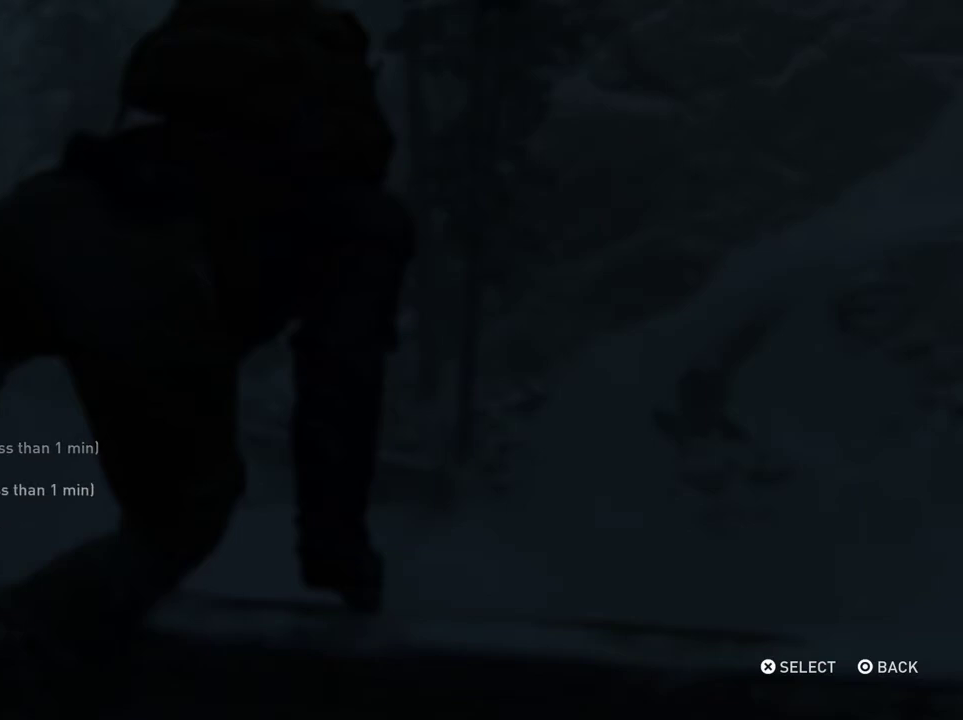
{"dt_ms": 700, "buttons": [], "left_stick": "center", "right_stick": "center", "events": []}
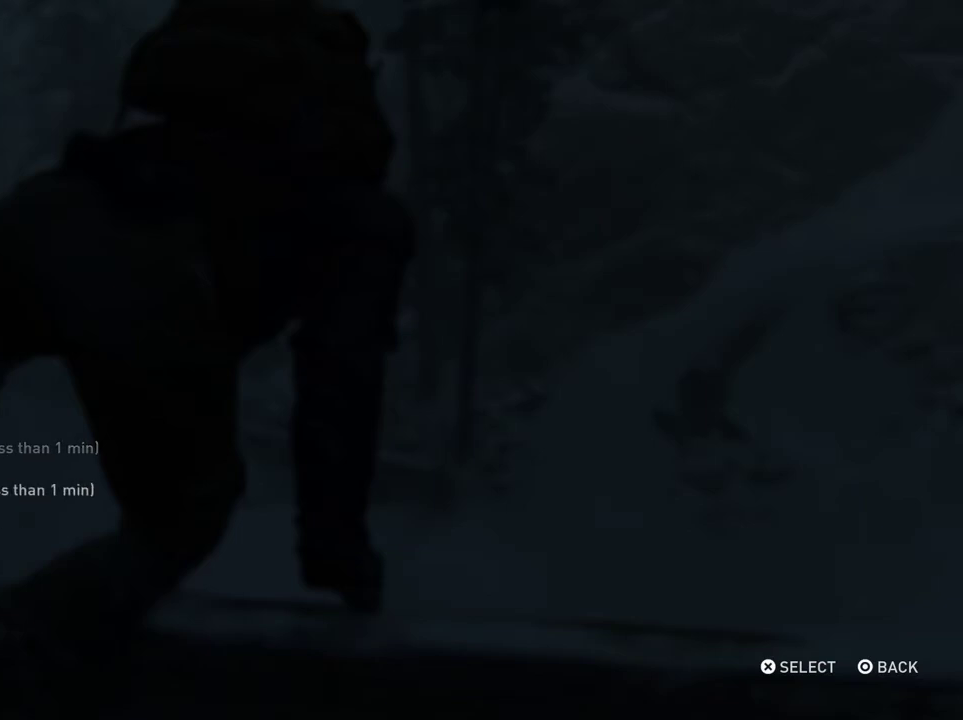
{"dt_ms": 500, "buttons": ["DPAD_UP"], "left_stick": "center", "right_stick": "center", "events": [[400, "DPAD_UP", "down"]]}
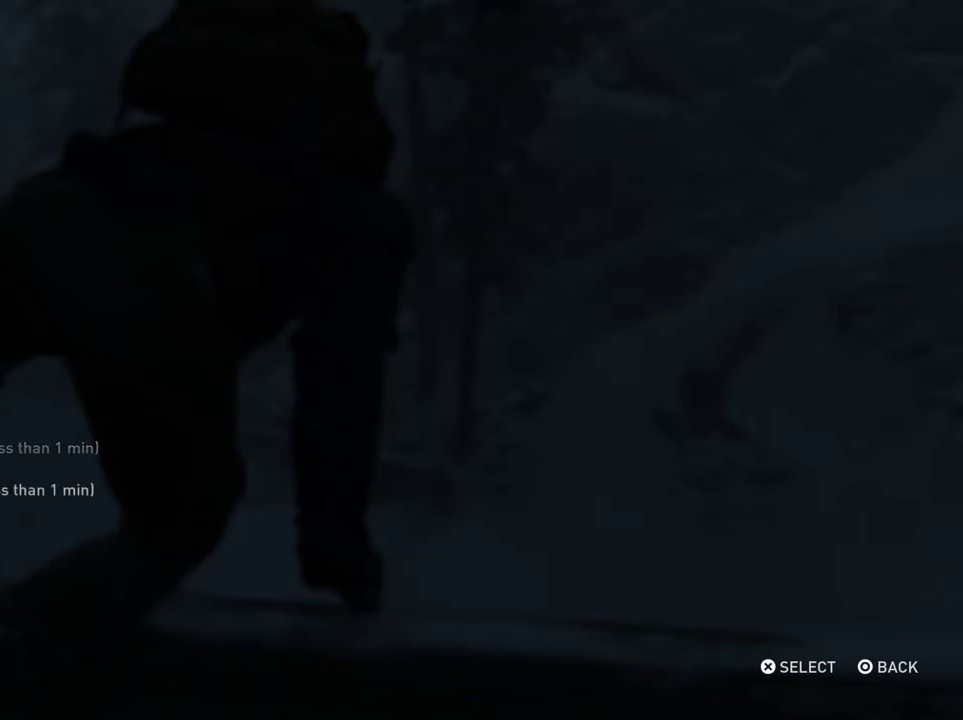
{"dt_ms": 500, "buttons": [], "left_stick": "center", "right_stick": "center", "events": [[33, "DPAD_UP", "up"]]}
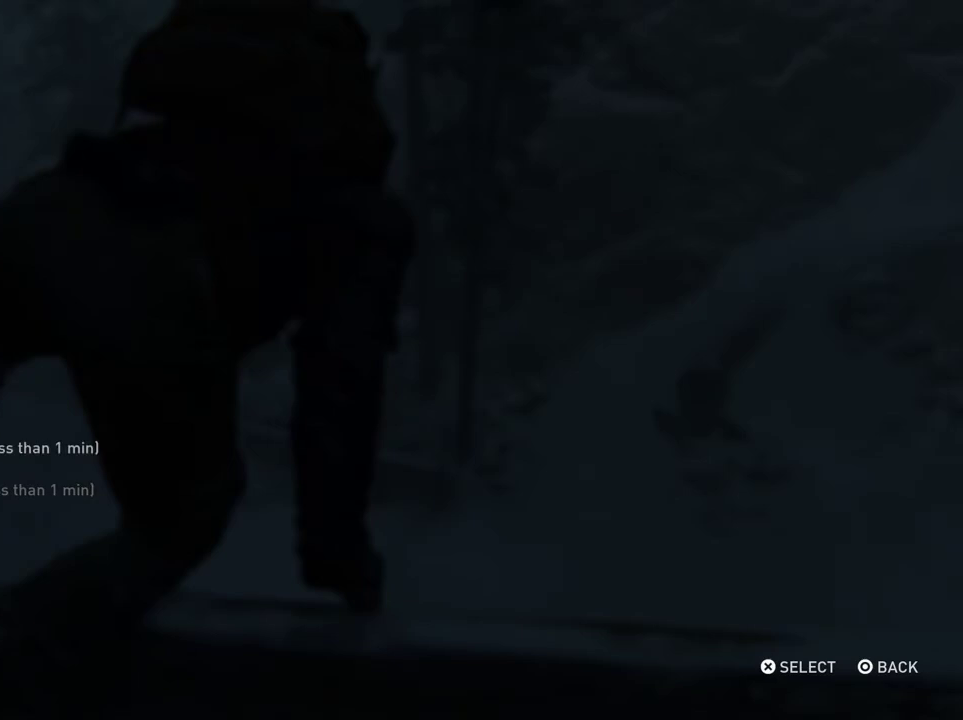
{"dt_ms": 500, "buttons": [], "left_stick": "center", "right_stick": "center", "events": []}
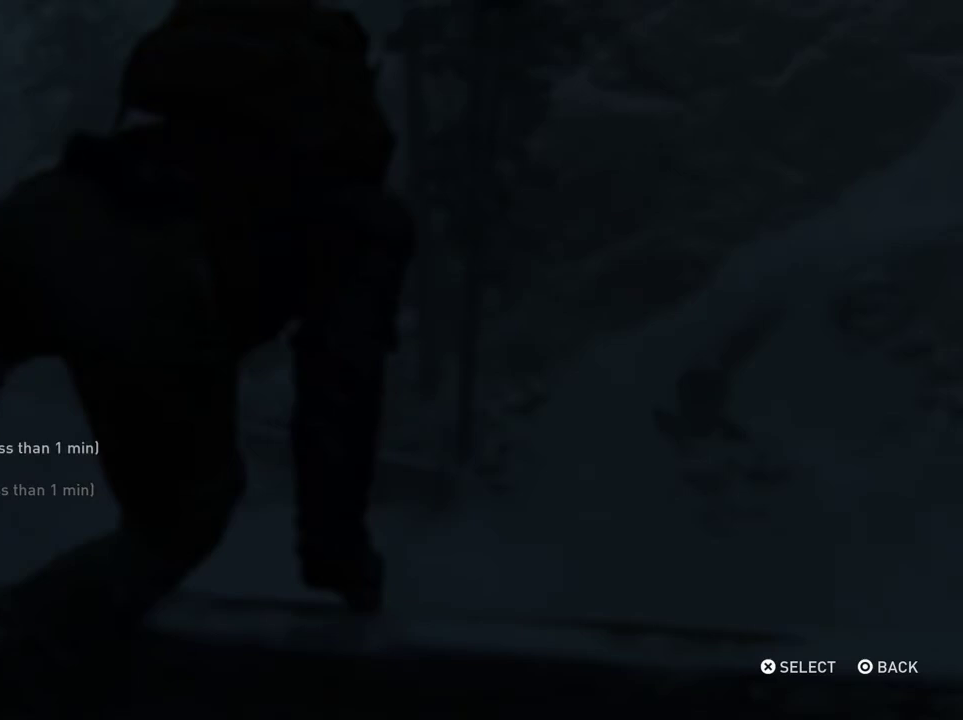
{"dt_ms": 500, "buttons": [], "left_stick": "center", "right_stick": "center", "events": []}
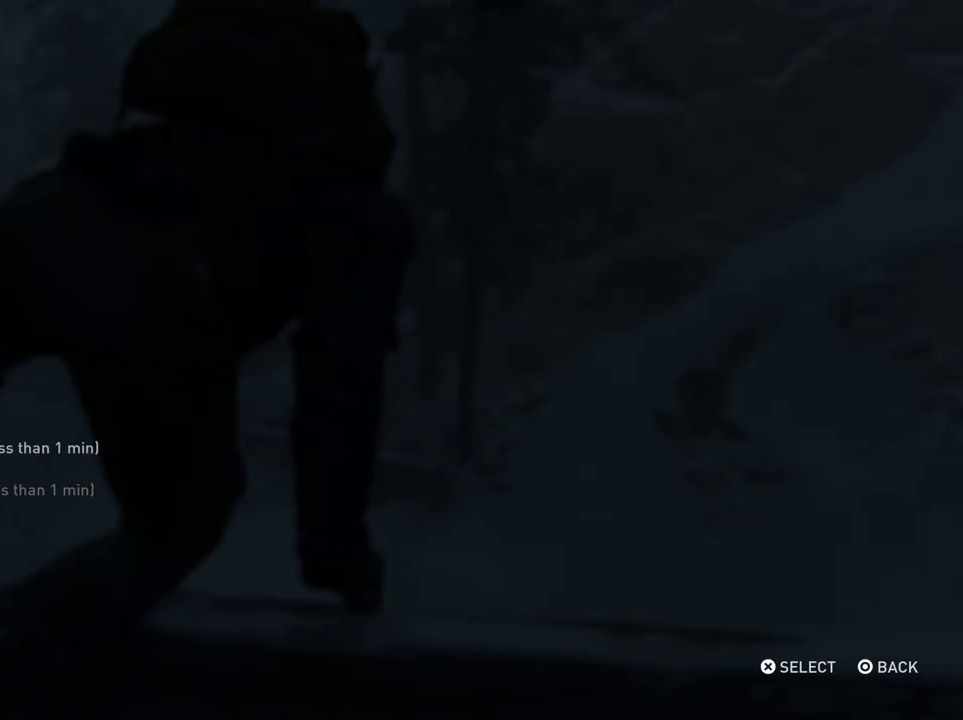
{"dt_ms": 400, "buttons": ["DPAD_UP"], "left_stick": "center", "right_stick": "center", "events": [[167, "DPAD_DOWN", "down"], [267, "DPAD_DOWN", "up"], [400, "DPAD_UP", "down"]]}
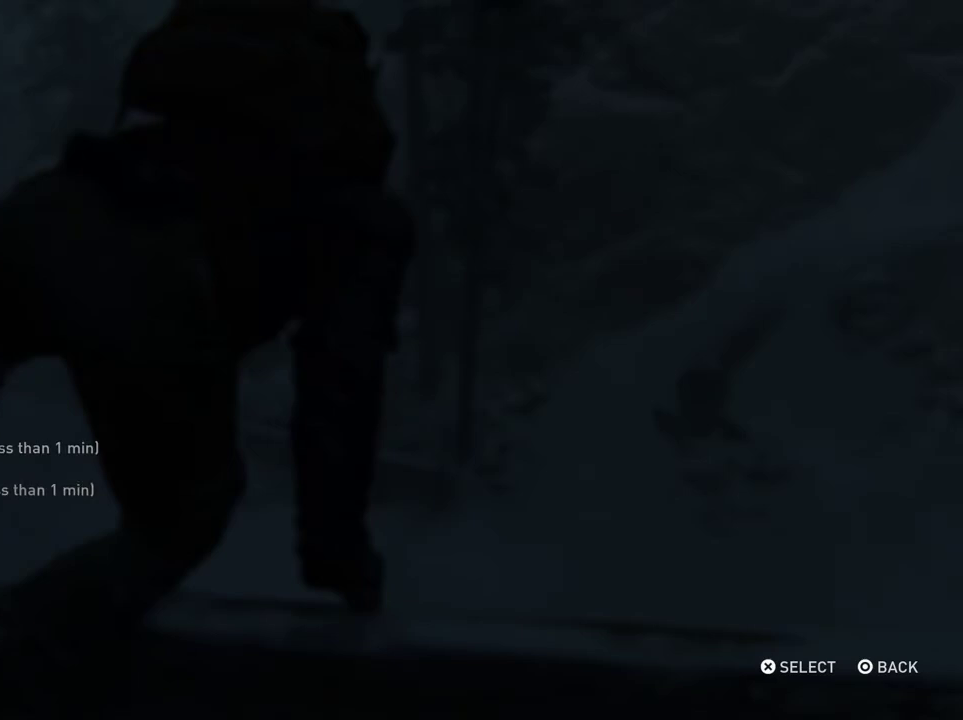
{"dt_ms": 600, "buttons": [], "left_stick": "center", "right_stick": "center", "events": [[33, "DPAD_UP", "up"], [200, "DPAD_DOWN", "down"], [267, "DPAD_DOWN", "up"], [400, "DPAD_UP", "down"], [467, "DPAD_UP", "up"]]}
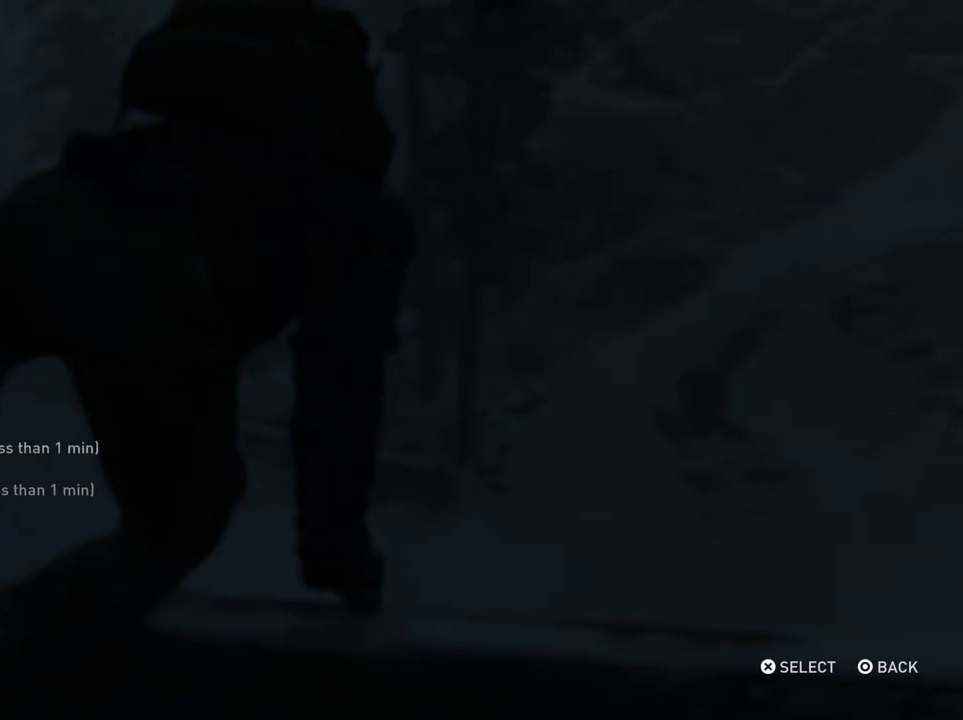
{"dt_ms": 500, "buttons": [], "left_stick": "center", "right_stick": "center", "events": []}
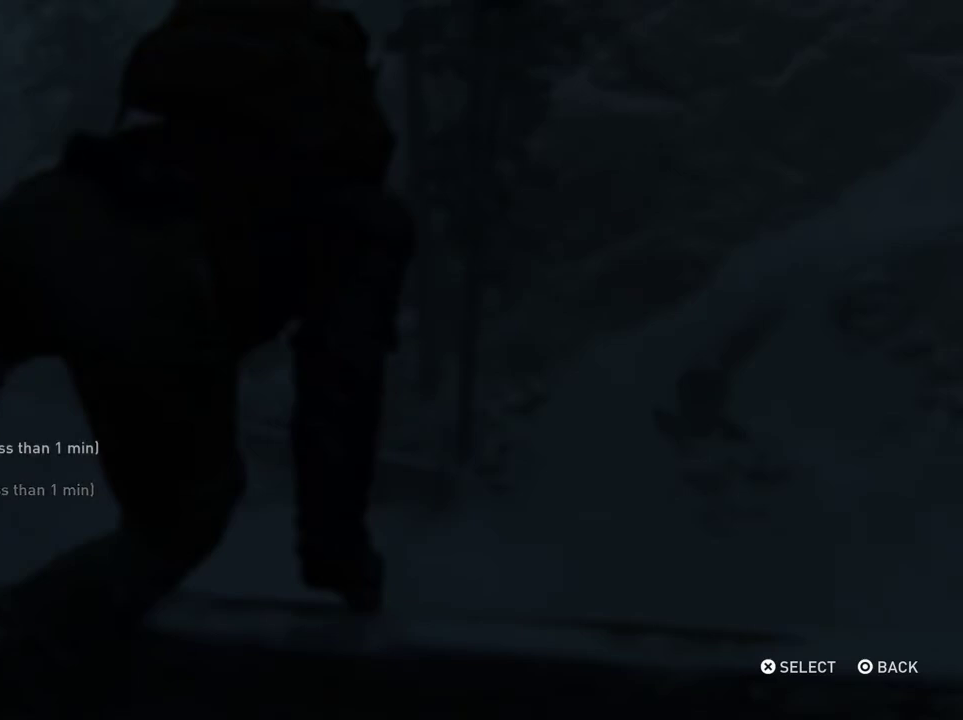
{"dt_ms": 500, "buttons": [], "left_stick": "center", "right_stick": "center", "events": []}
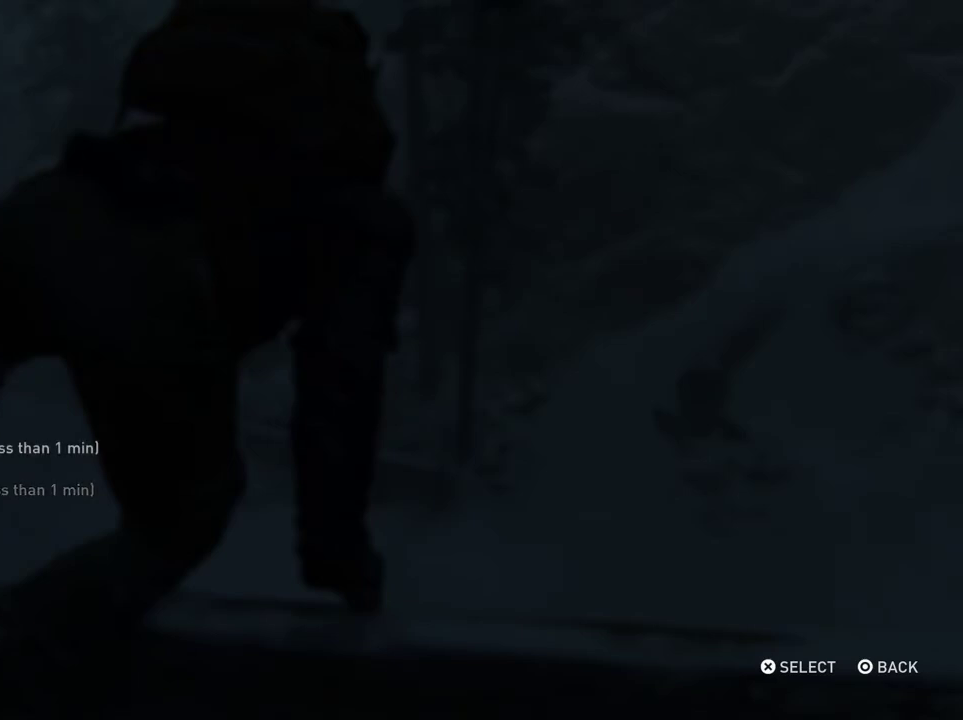
{"dt_ms": 500, "buttons": [], "left_stick": "center", "right_stick": "center", "events": []}
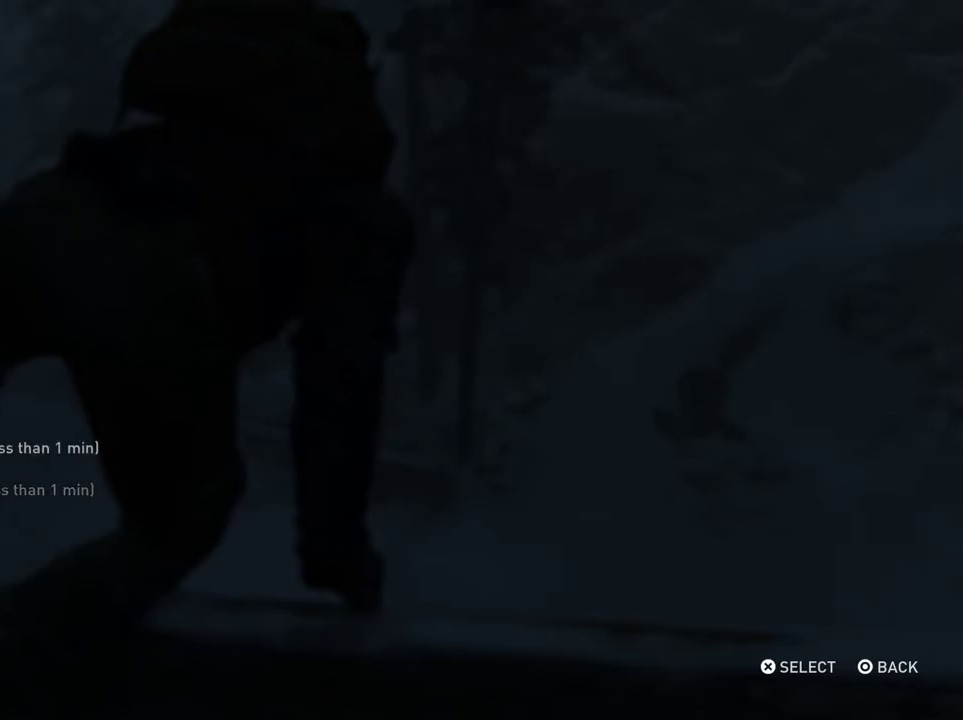
{"dt_ms": 500, "buttons": [], "left_stick": "center", "right_stick": "center", "events": []}
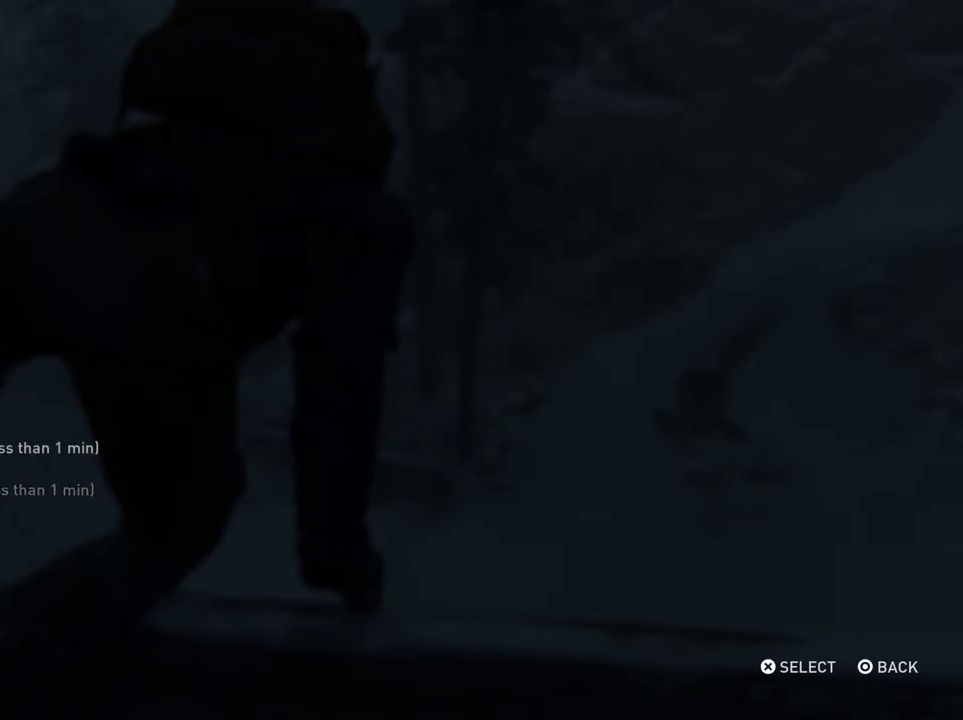
{"dt_ms": 500, "buttons": [], "left_stick": "center", "right_stick": "center", "events": []}
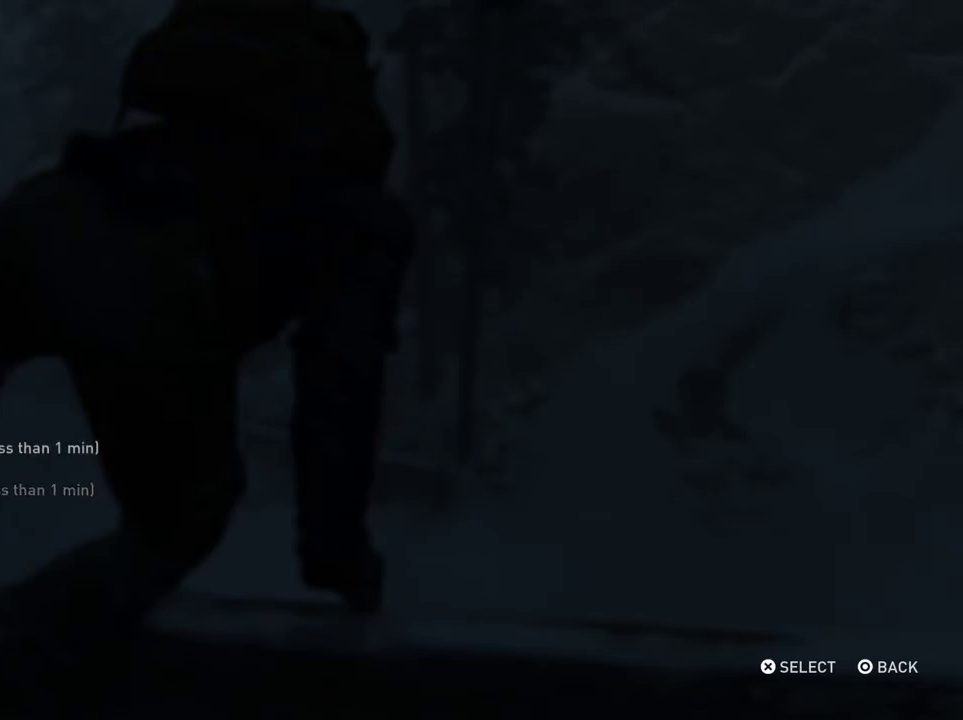
{"dt_ms": 500, "buttons": [], "left_stick": "center", "right_stick": "center", "events": [[200, "CROSS", "down"], [367, "CROSS", "up"]]}
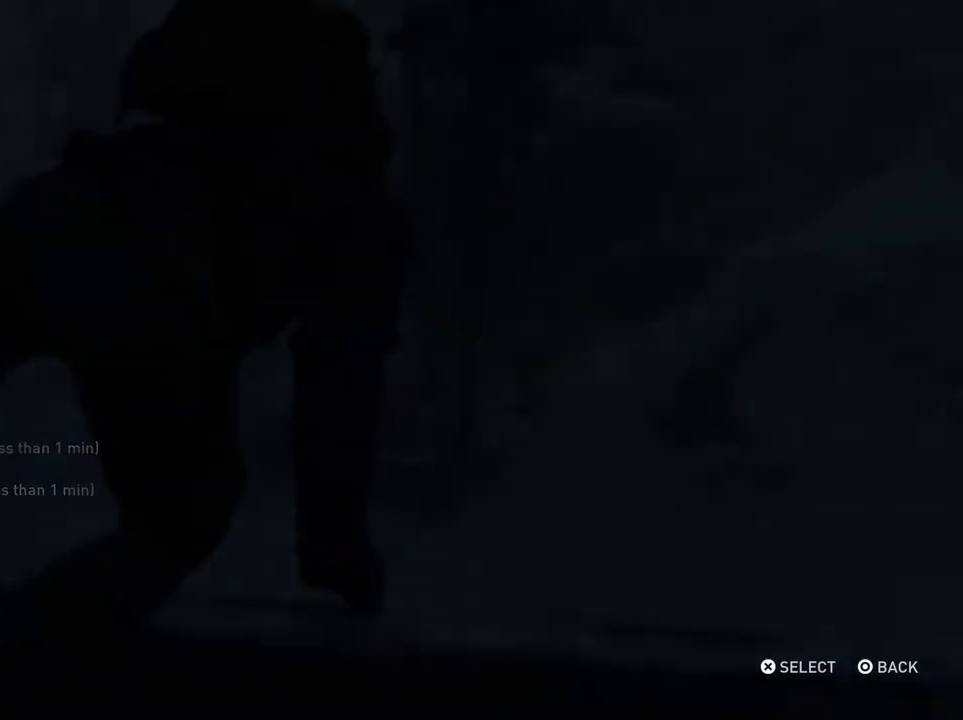
{"dt_ms": 300, "buttons": ["DPAD_LEFT"], "left_stick": "center", "right_stick": "center", "events": [[200, "DPAD_LEFT", "down"]]}
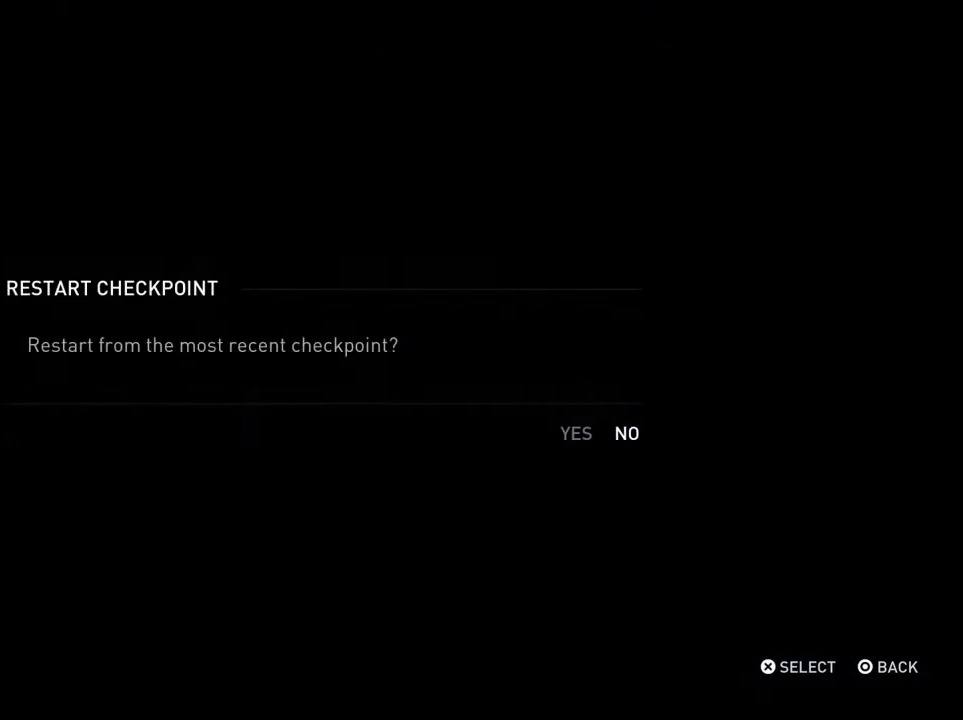
{"dt_ms": 700, "buttons": [], "left_stick": "center", "right_stick": "center", "events": [[33, "DPAD_LEFT", "up"], [100, "CROSS", "down"], [200, "CROSS", "up"]]}